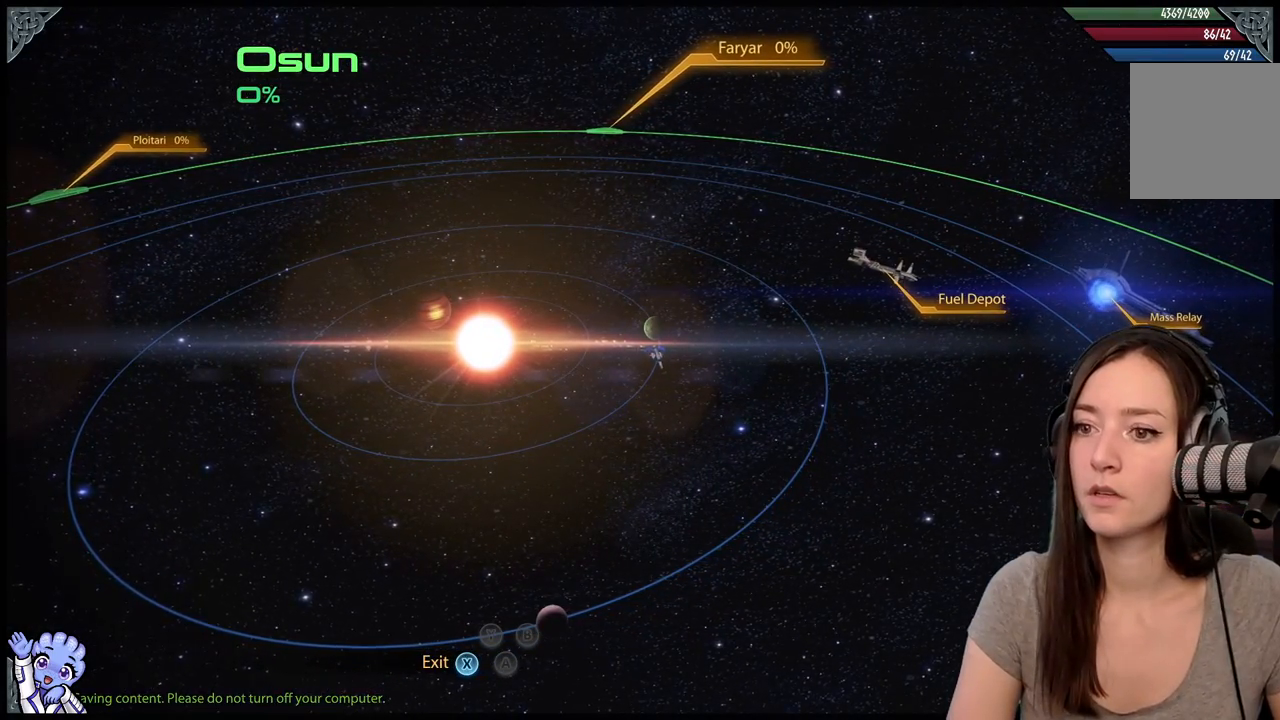
Gameplay with a controller (Xbox layout); each line is a JSON object with the inputs held at the frame after it. "events" lists button and stick changes between this image and that frame as [ms after this image, input, new state], when the widget could be followed in between. Not read: SHARE.
{"buttons": [], "left_stick": "down-left", "right_stick": "center", "events": [[83, "left_stick", "down-left"]]}
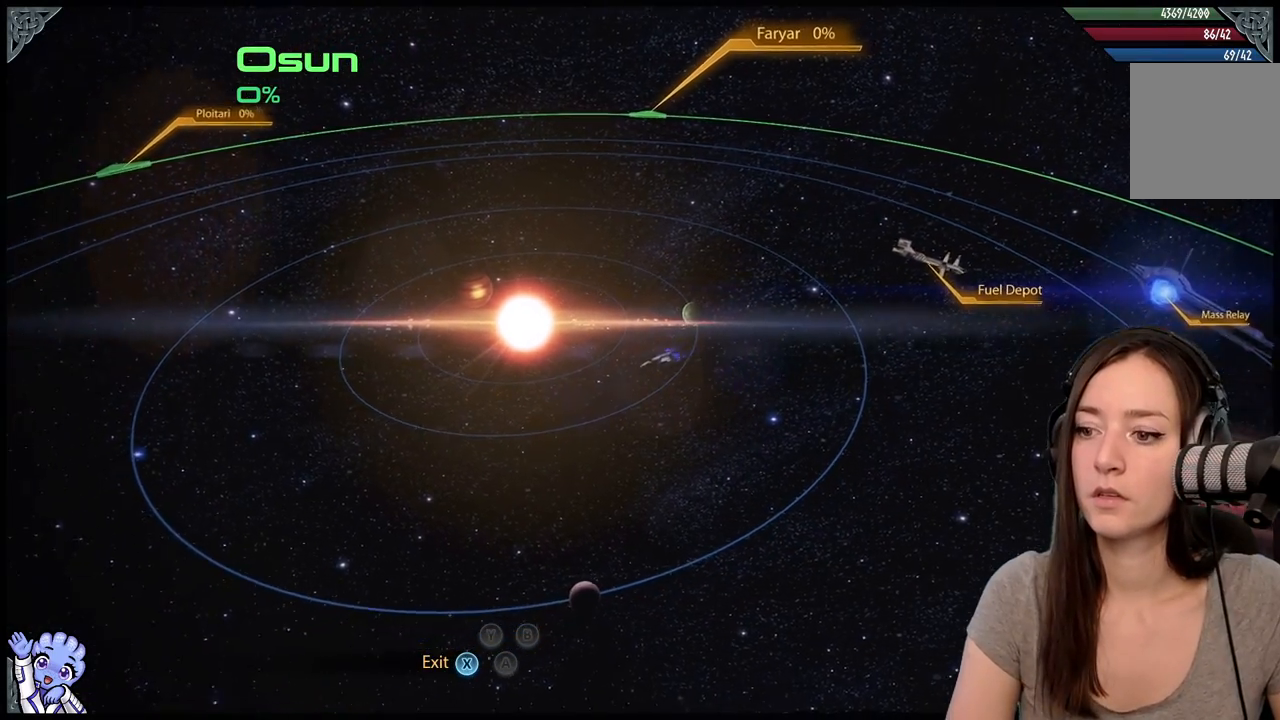
{"buttons": [], "left_stick": "left", "right_stick": "center", "events": [[67, "right_stick", "down"], [250, "right_stick", "center"], [400, "left_stick", "left"]]}
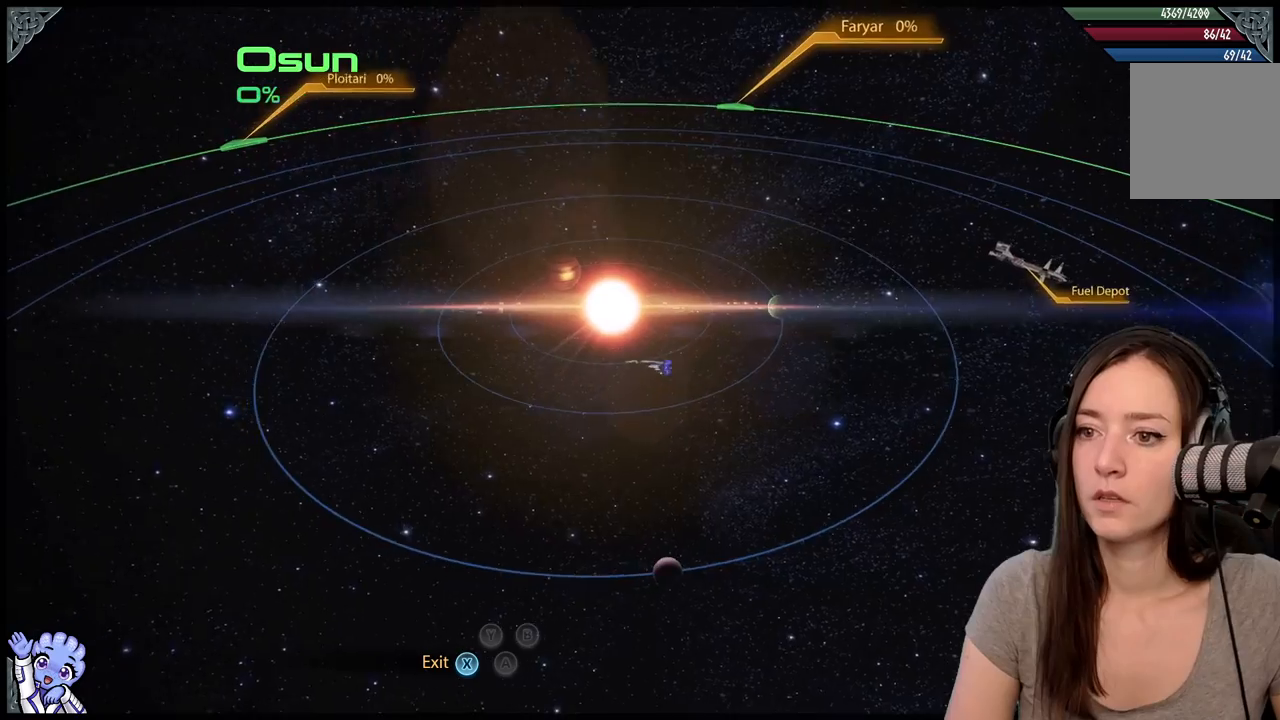
{"buttons": [], "left_stick": "up-right", "right_stick": "center", "events": [[250, "left_stick", "up-right"]]}
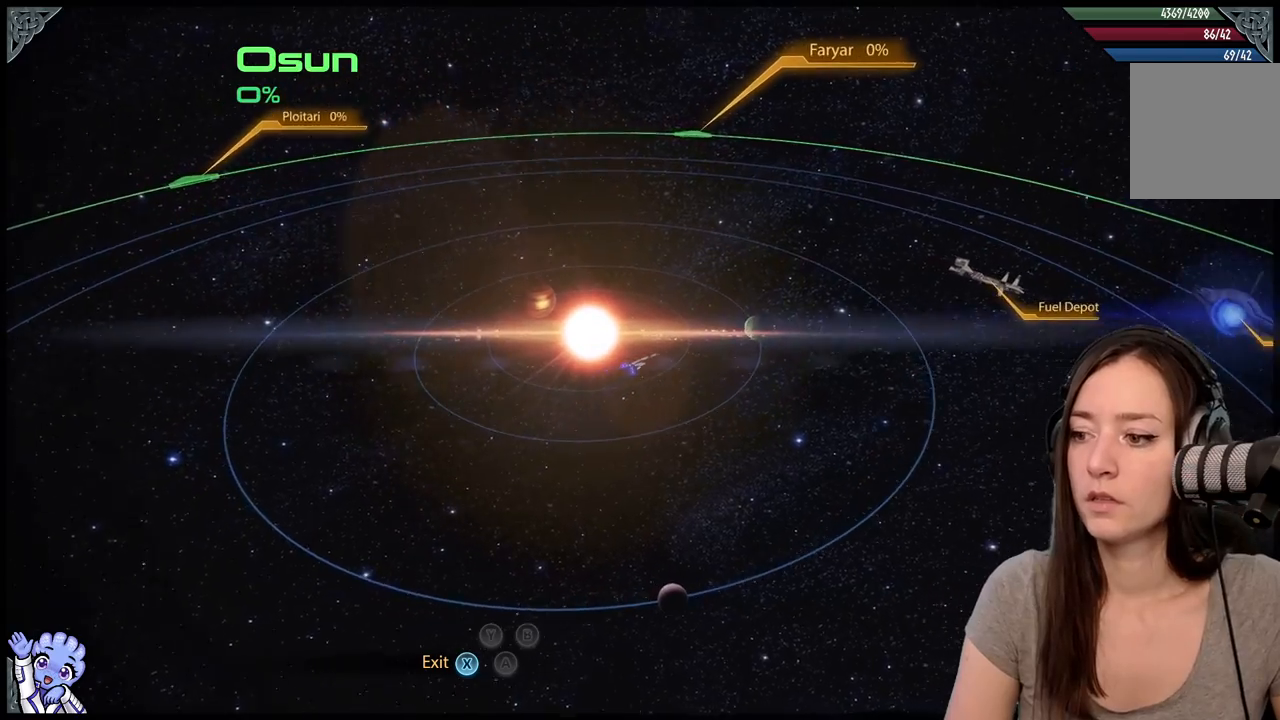
{"buttons": [], "left_stick": "up-right", "right_stick": "center", "events": []}
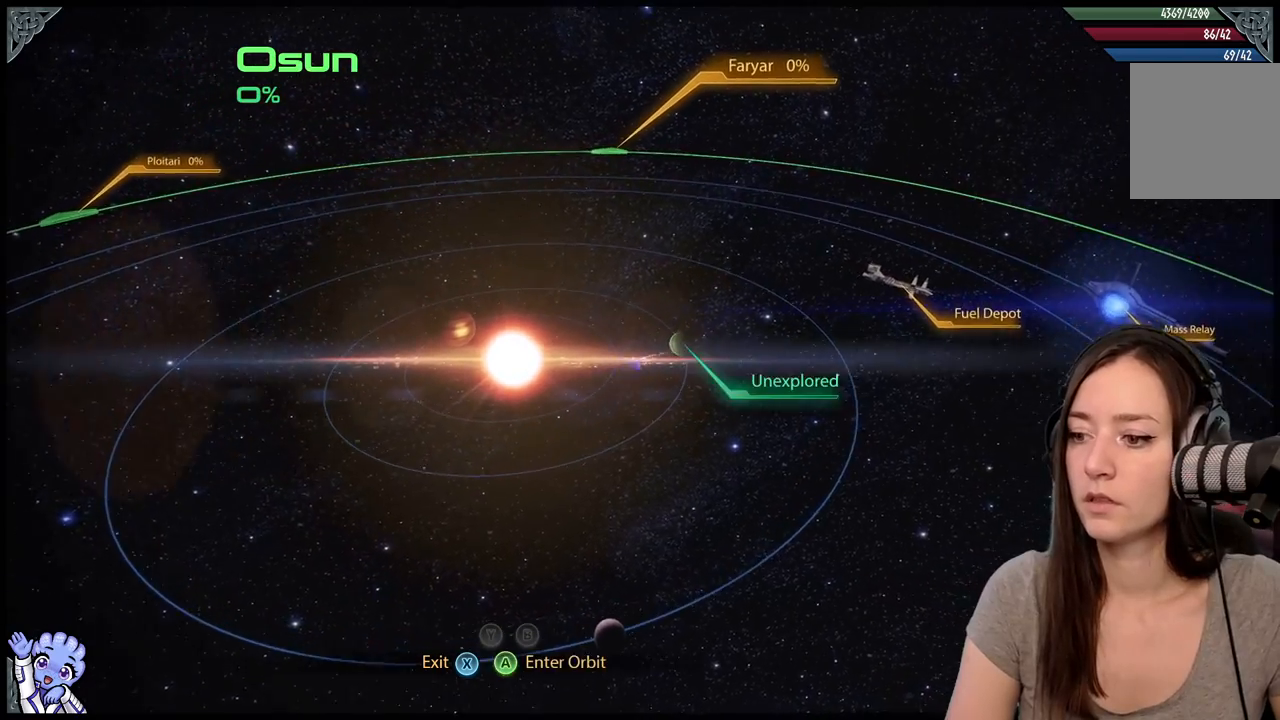
{"buttons": [], "left_stick": "up-right", "right_stick": "center", "events": []}
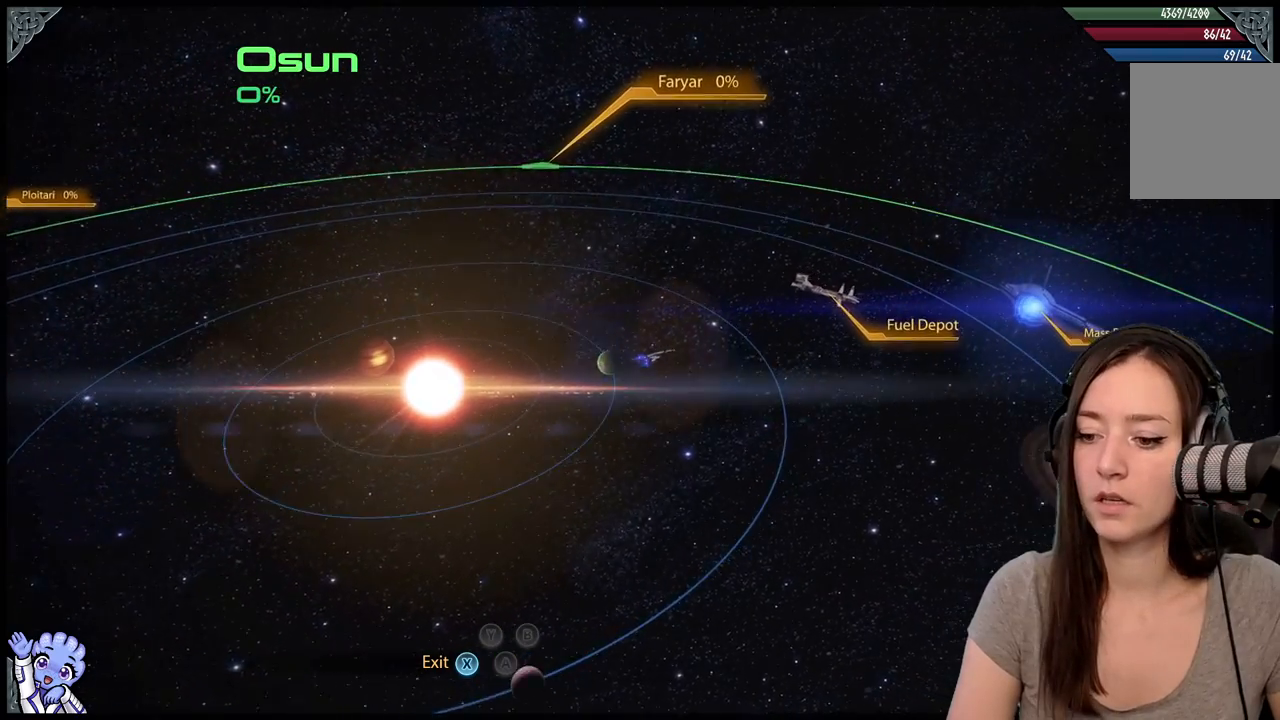
{"buttons": [], "left_stick": "up-right", "right_stick": "center", "events": []}
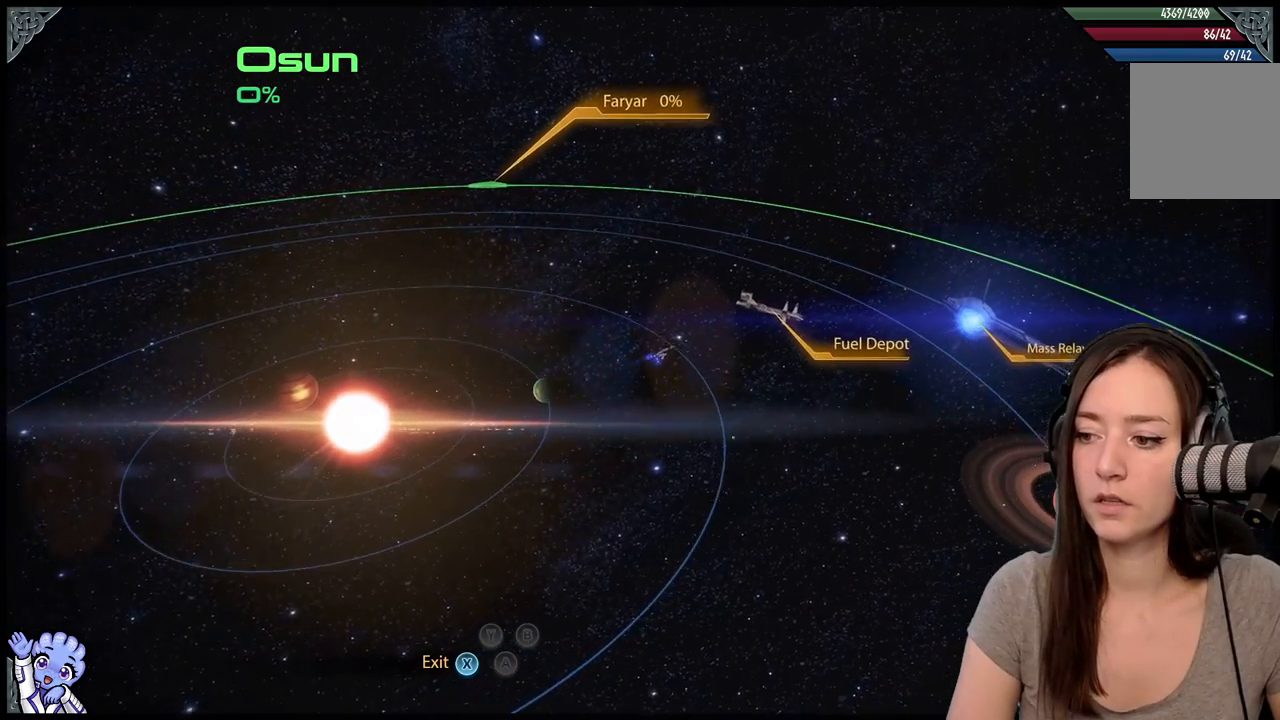
{"buttons": [], "left_stick": "up-right", "right_stick": "center", "events": []}
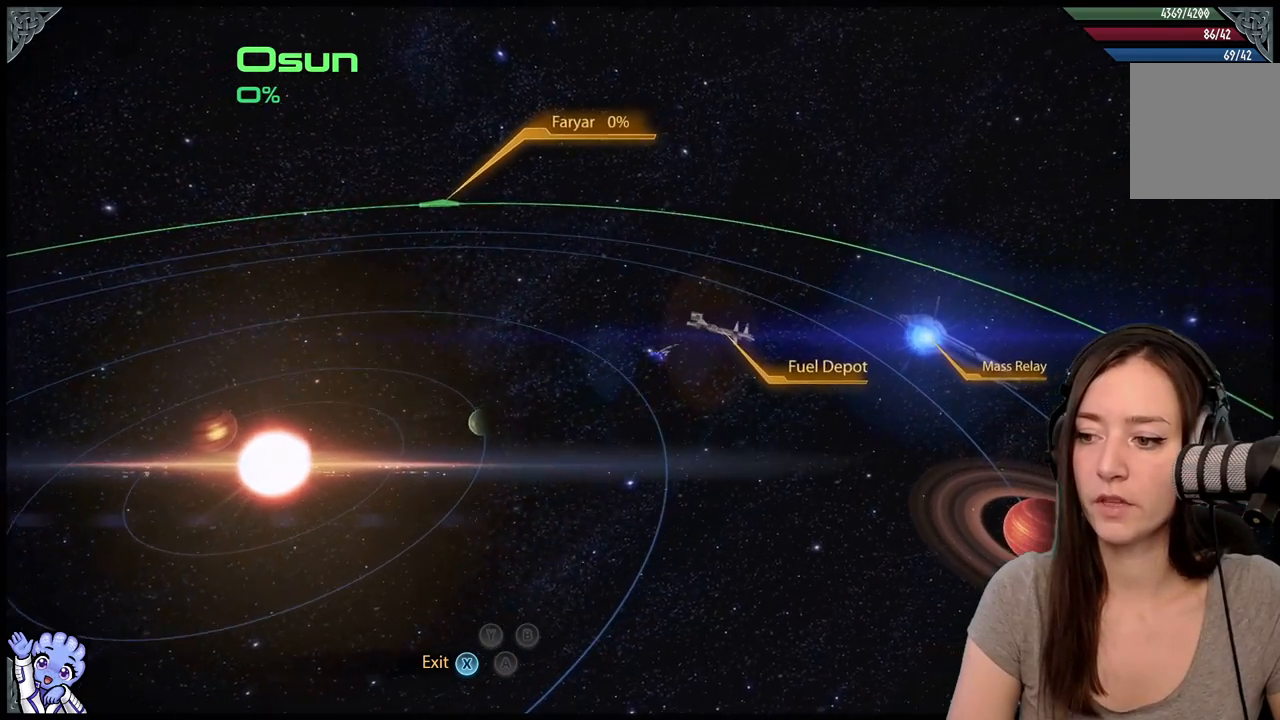
{"buttons": [], "left_stick": "center", "right_stick": "center", "events": [[250, "left_stick", "center"]]}
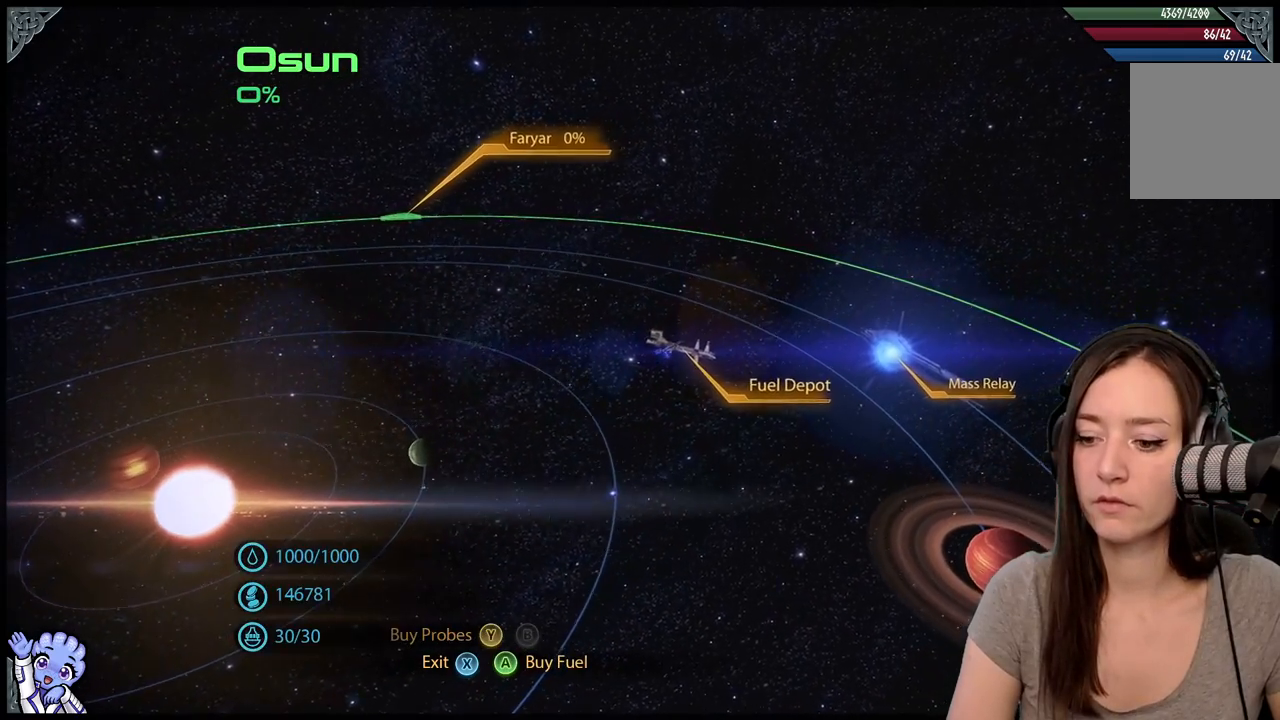
{"buttons": [], "left_stick": "center", "right_stick": "center", "events": []}
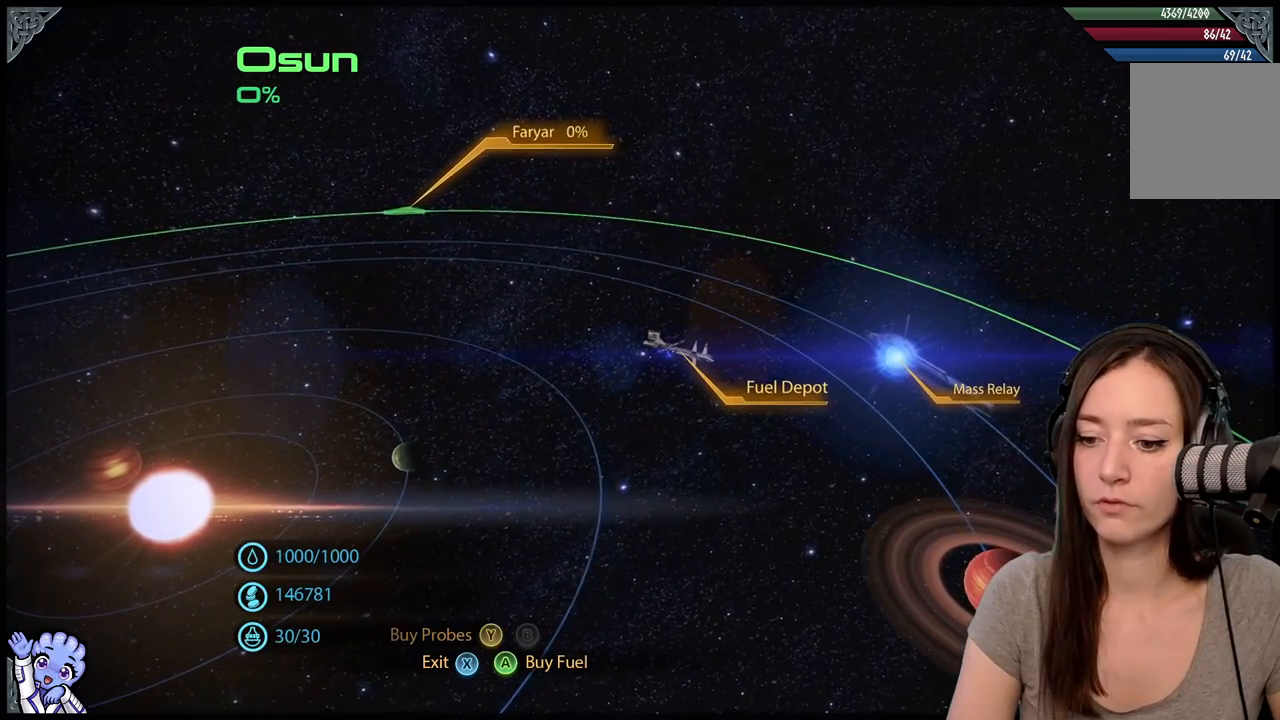
{"buttons": [], "left_stick": "center", "right_stick": "center", "events": []}
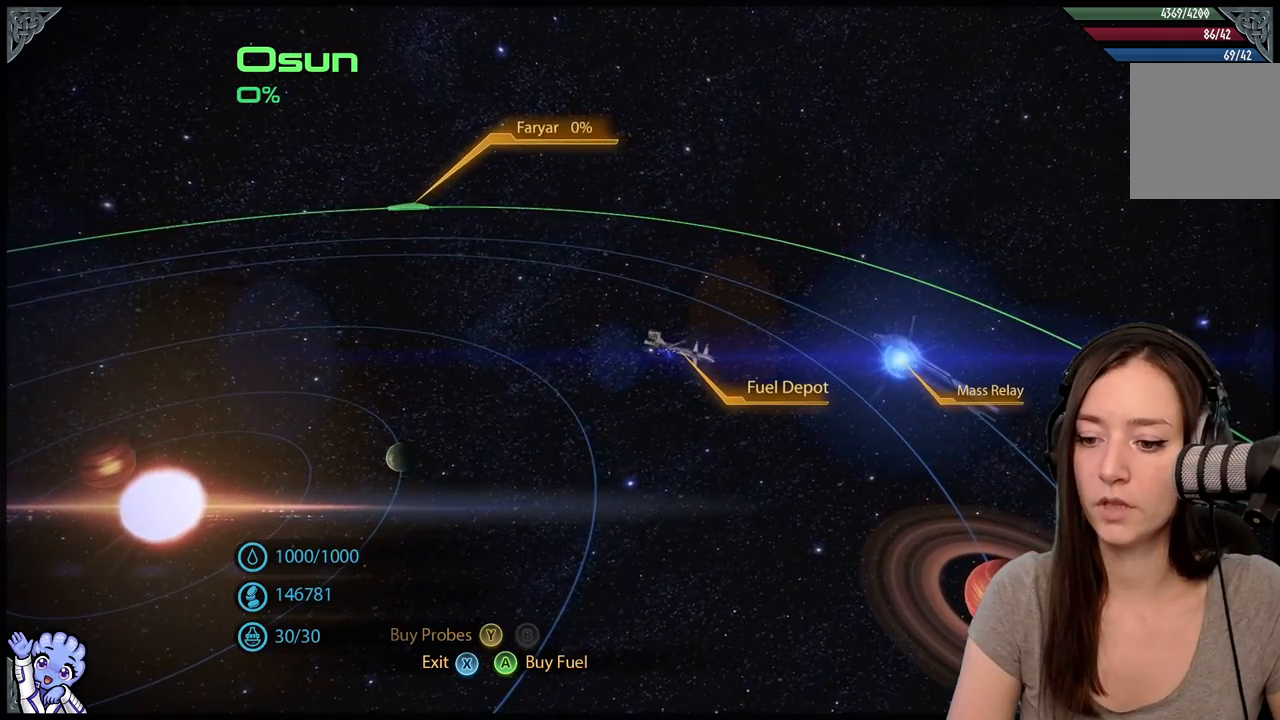
{"buttons": [], "left_stick": "down-left", "right_stick": "center", "events": [[17, "left_stick", "down"], [200, "left_stick", "down-left"]]}
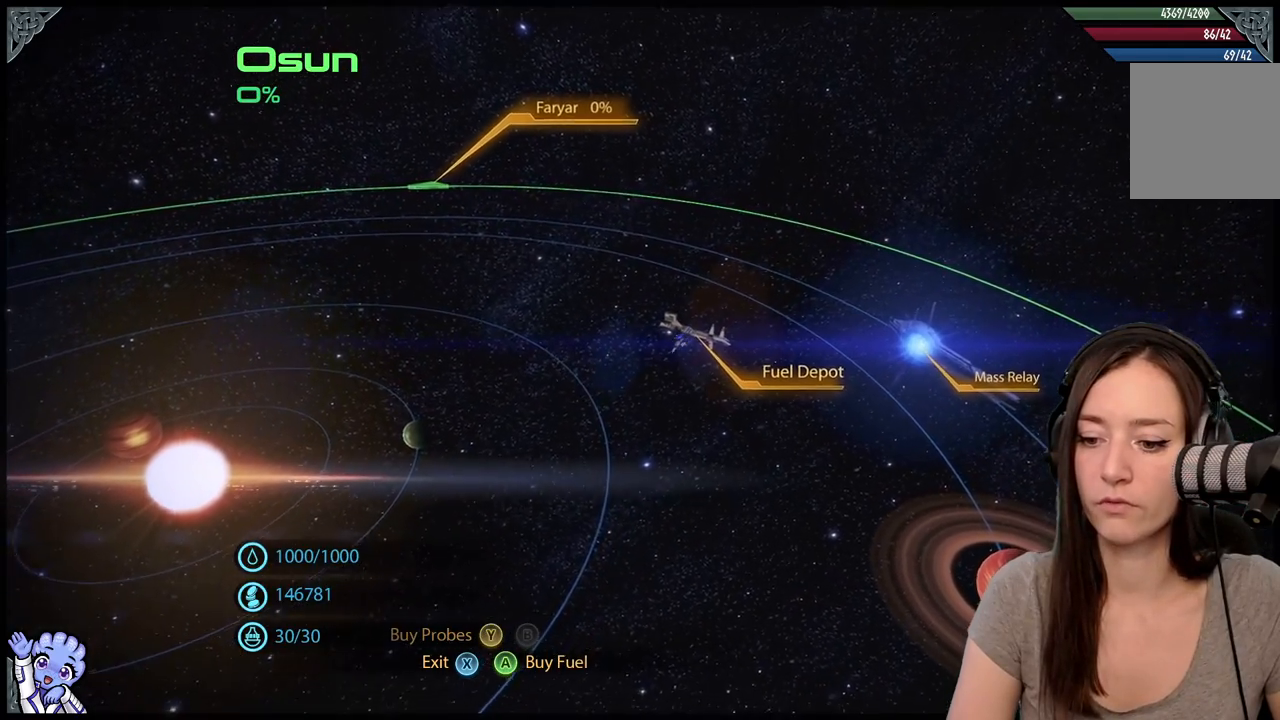
{"buttons": [], "left_stick": "down-left", "right_stick": "center", "events": []}
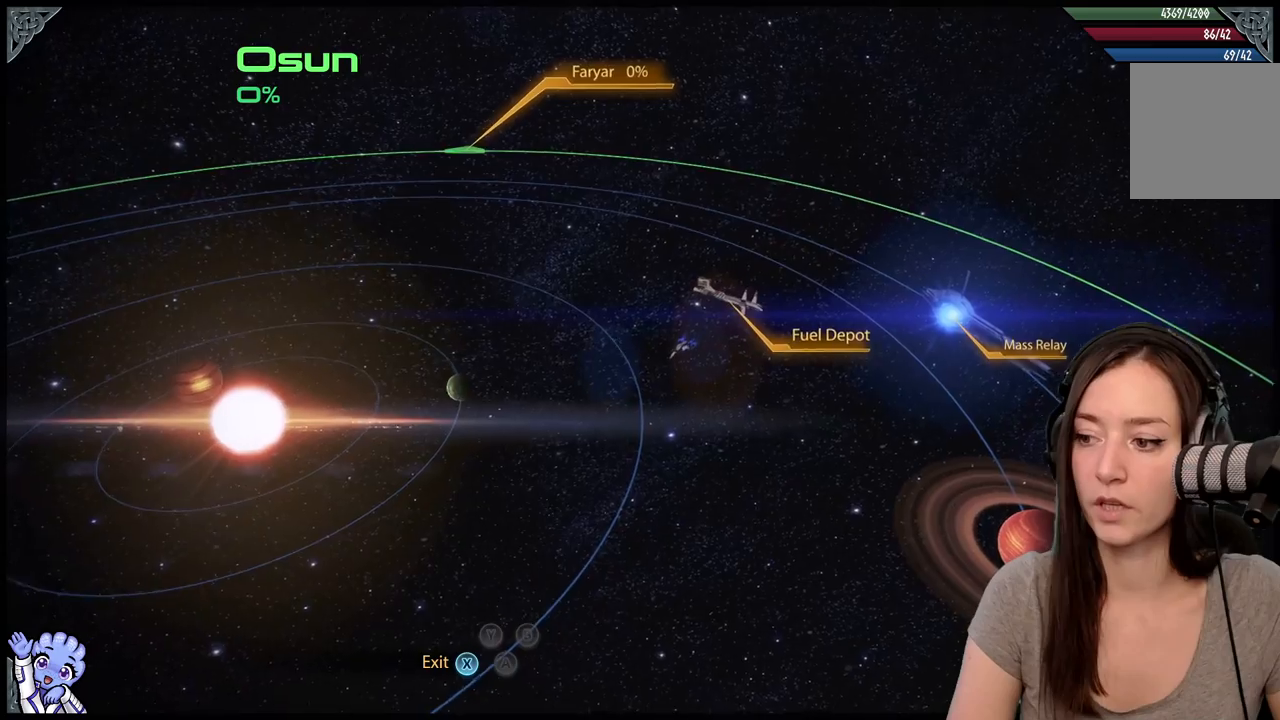
{"buttons": [], "left_stick": "down-left", "right_stick": "center", "events": []}
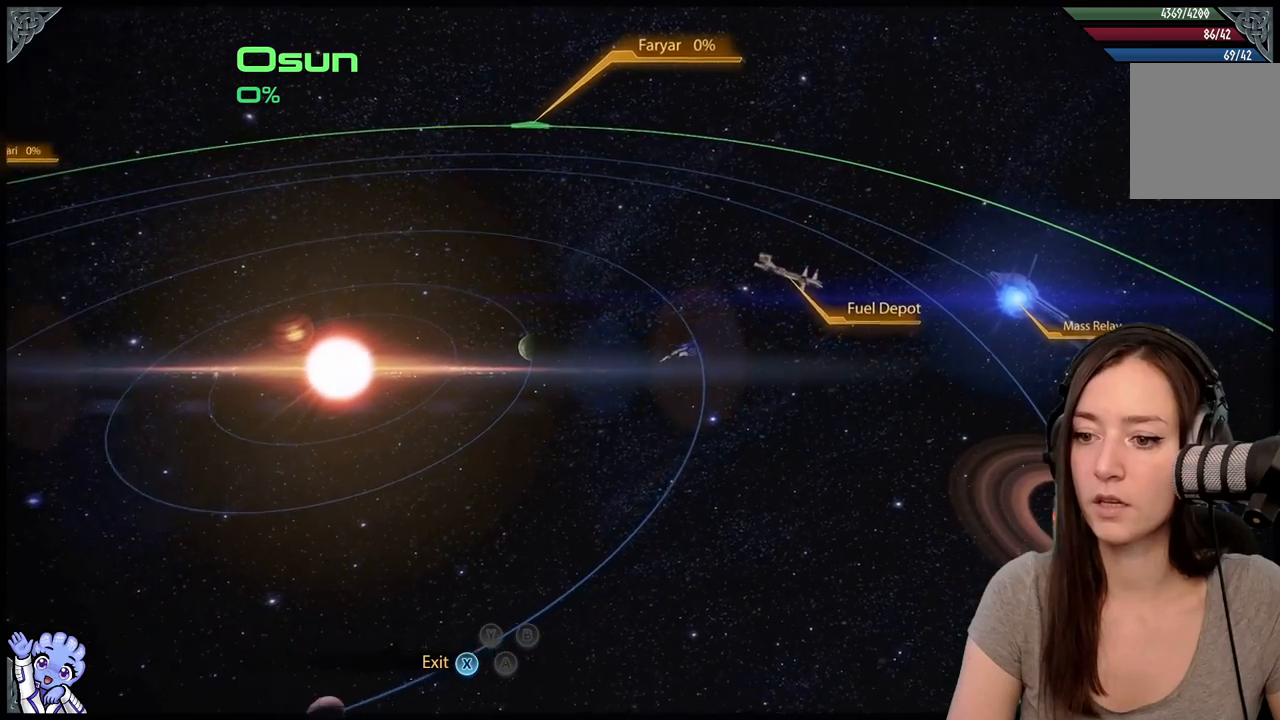
{"buttons": [], "left_stick": "down-right", "right_stick": "center", "events": [[433, "left_stick", "down-right"]]}
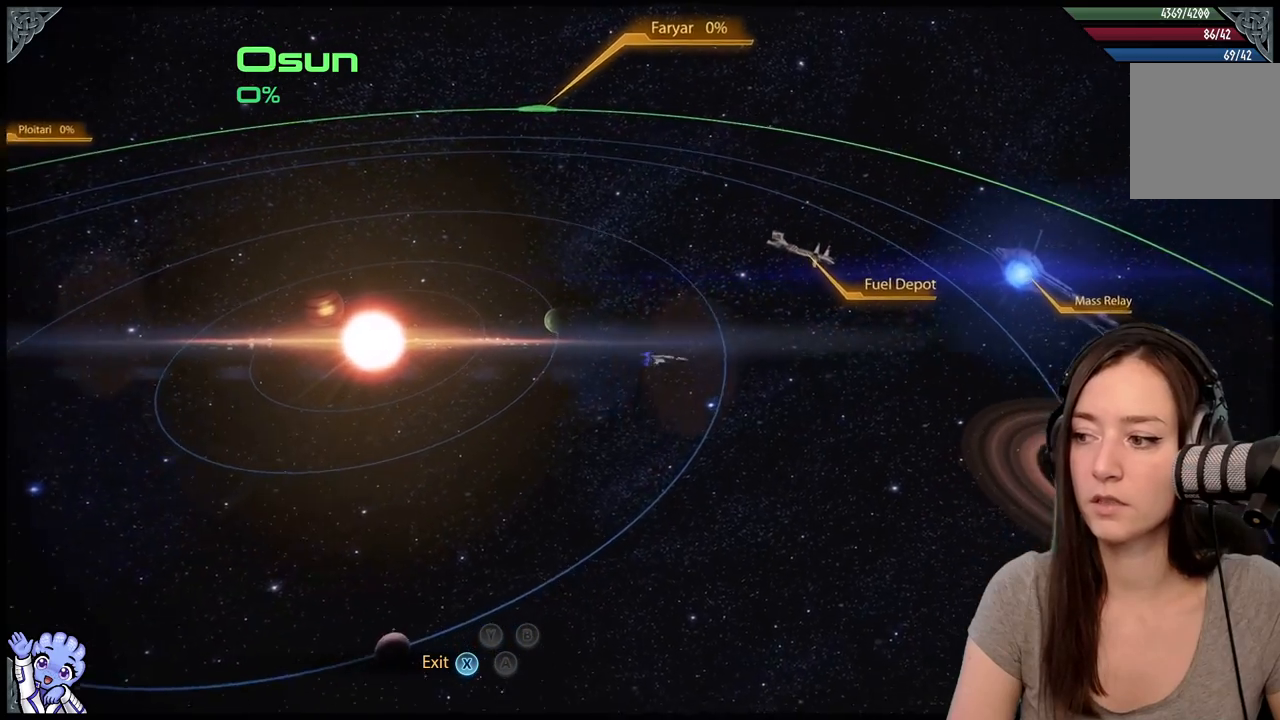
{"buttons": [], "left_stick": "right", "right_stick": "center", "events": [[33, "left_stick", "right"]]}
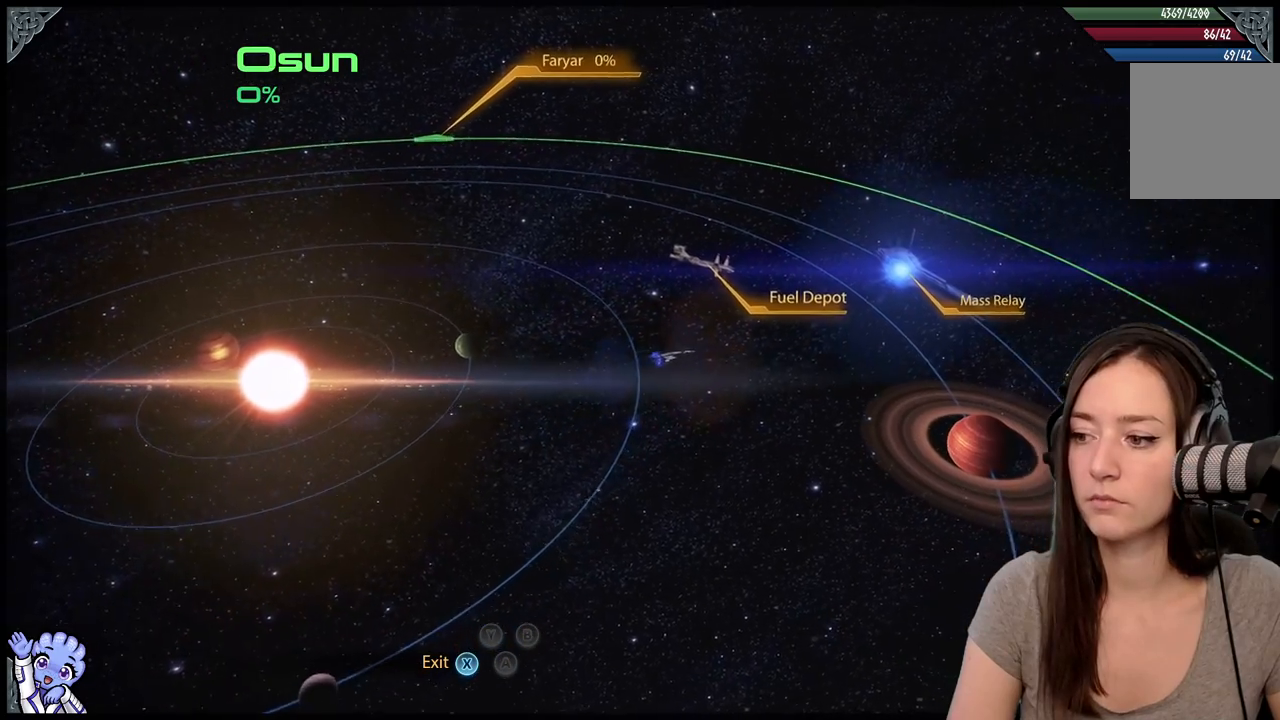
{"buttons": [], "left_stick": "up-right", "right_stick": "center", "events": [[417, "left_stick", "up-right"]]}
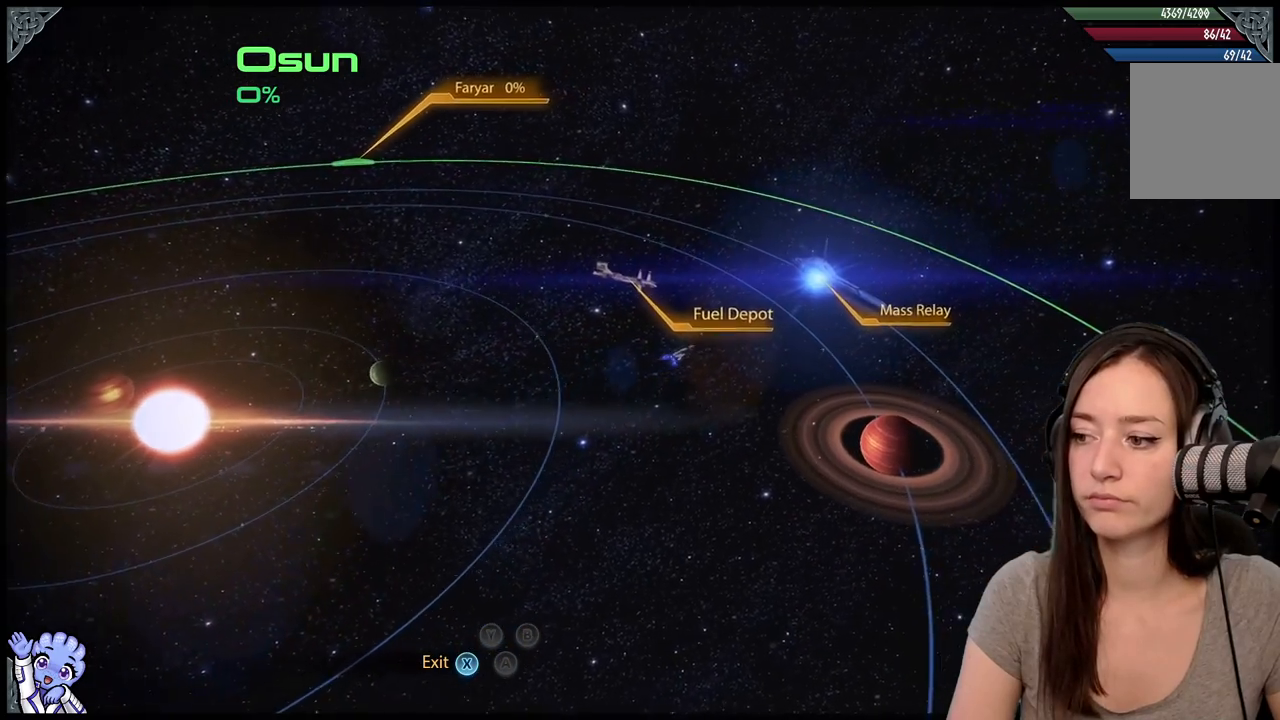
{"buttons": [], "left_stick": "up-right", "right_stick": "center", "events": []}
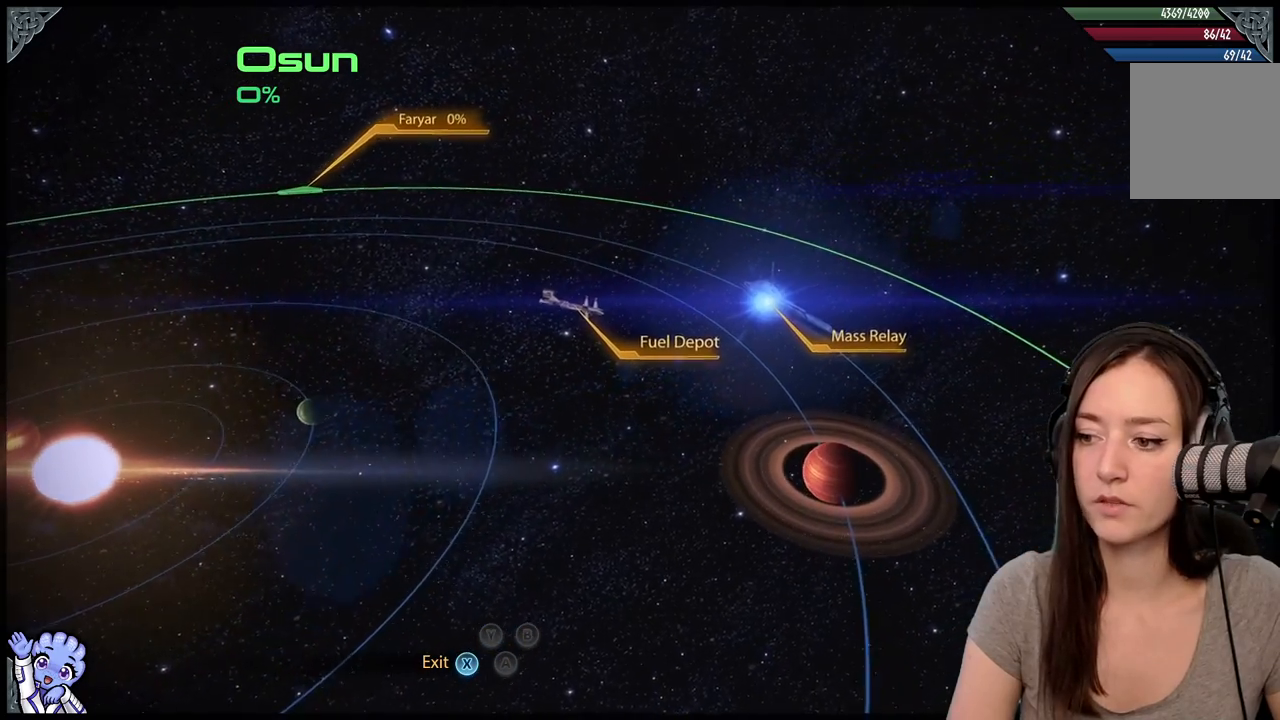
{"buttons": [], "left_stick": "up-right", "right_stick": "center", "events": []}
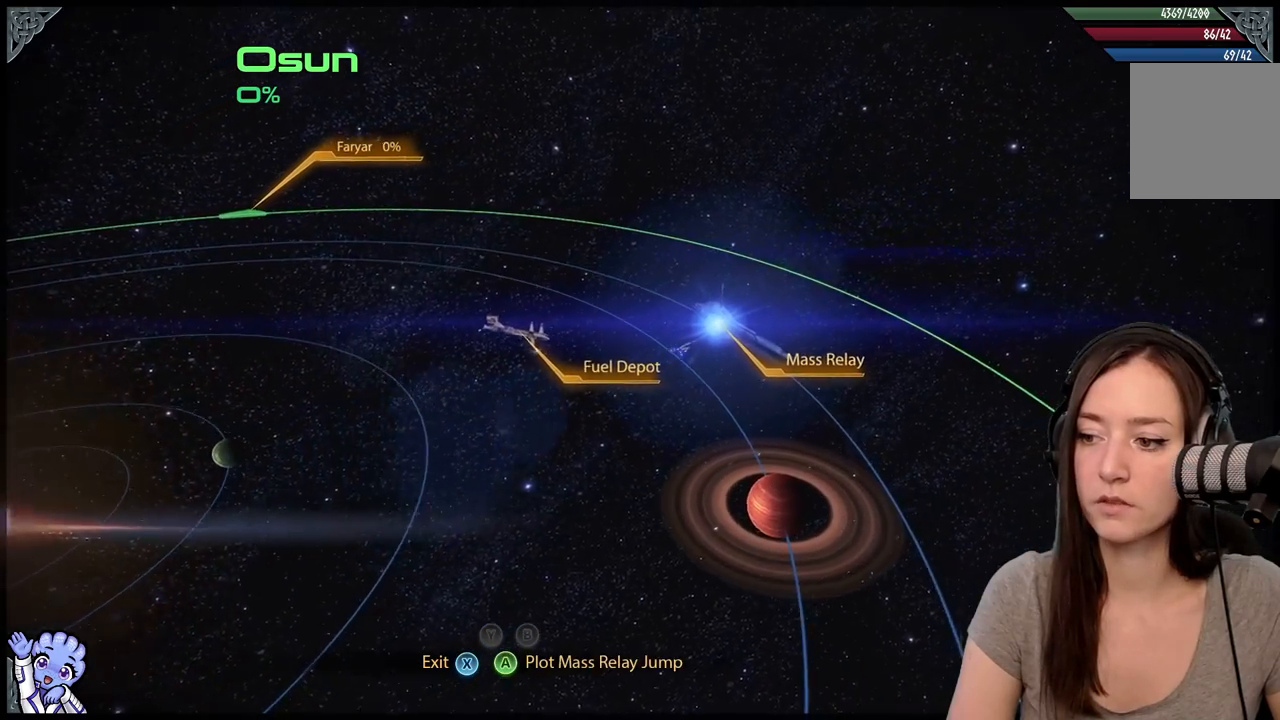
{"buttons": [], "left_stick": "center", "right_stick": "center", "events": [[417, "A", "down"], [417, "left_stick", "center"], [467, "A", "up"]]}
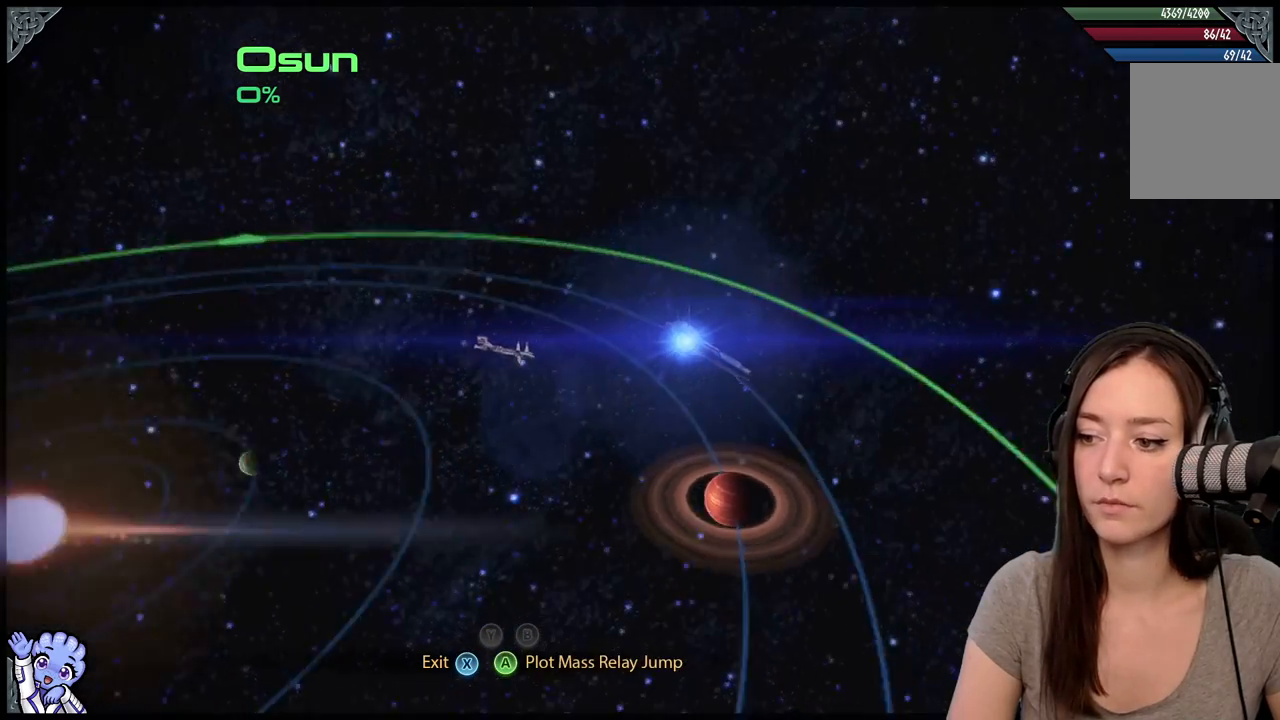
{"buttons": [], "left_stick": "center", "right_stick": "center", "events": []}
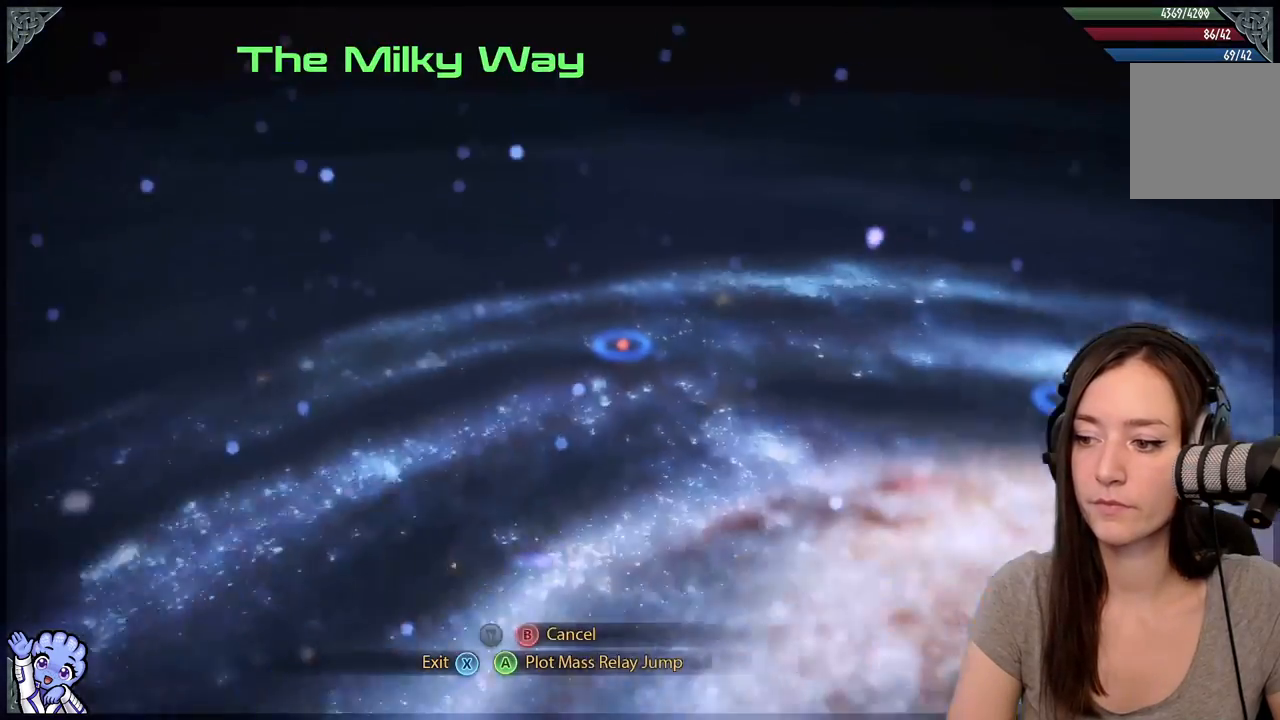
{"buttons": [], "left_stick": "center", "right_stick": "center", "events": []}
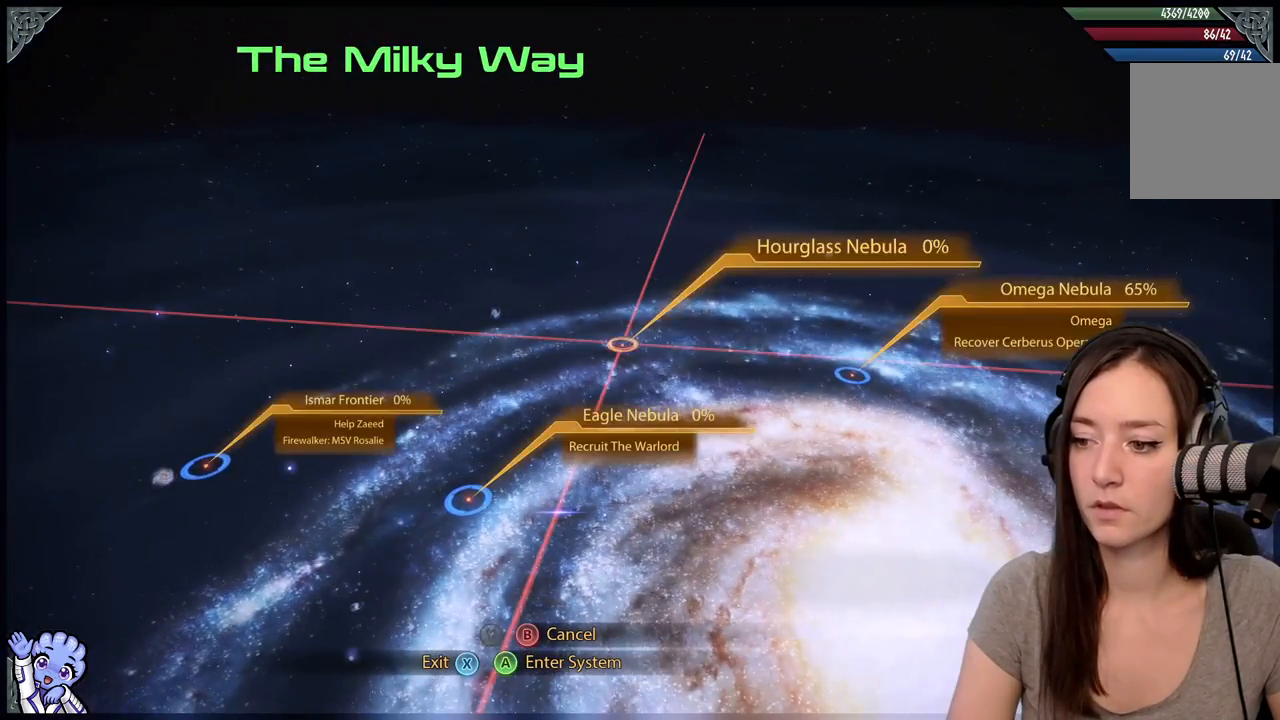
{"buttons": [], "left_stick": "down", "right_stick": "center", "events": [[133, "left_stick", "down"]]}
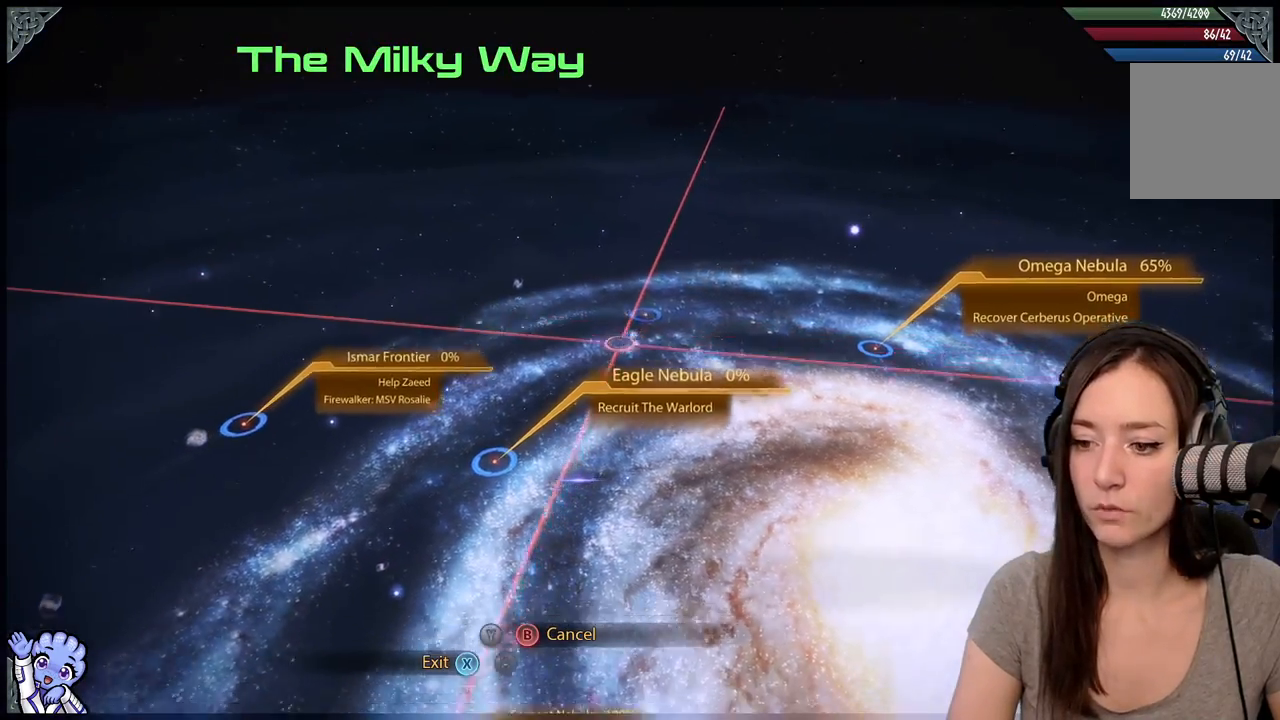
{"buttons": [], "left_stick": "center", "right_stick": "center", "events": [[200, "left_stick", "down-left"], [400, "left_stick", "center"]]}
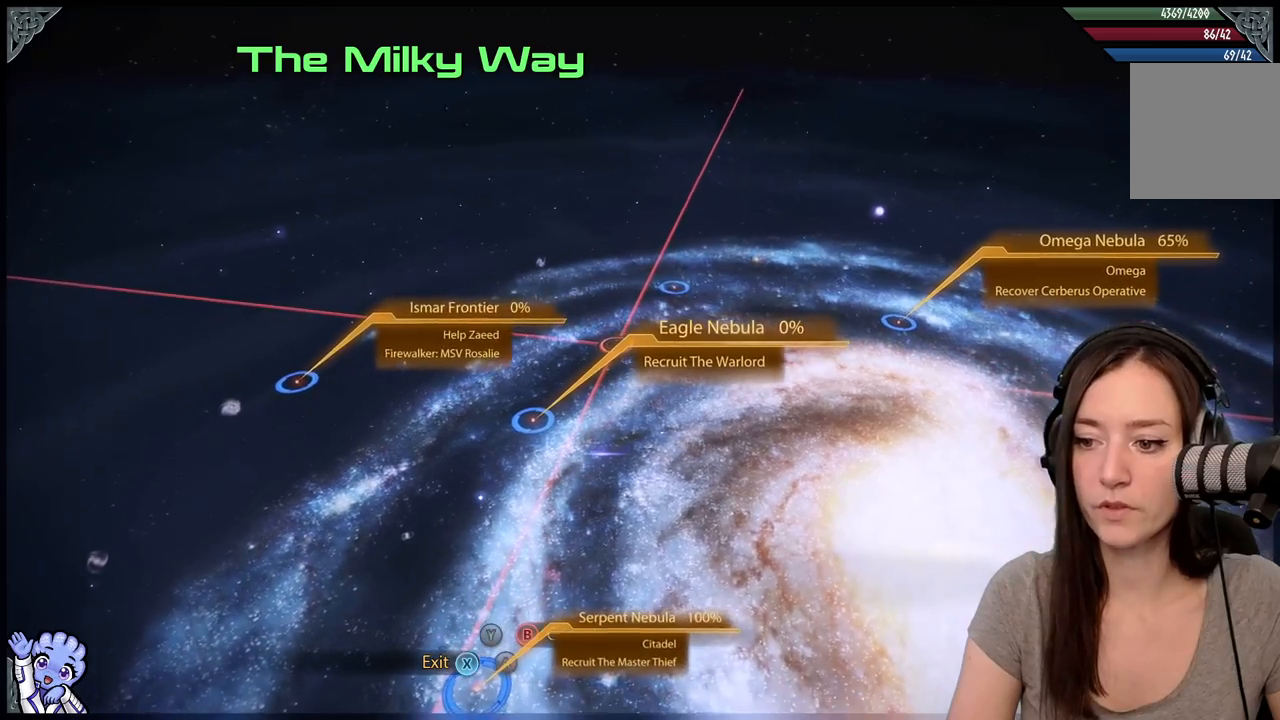
{"buttons": [], "left_stick": "down", "right_stick": "center", "events": [[383, "left_stick", "down"]]}
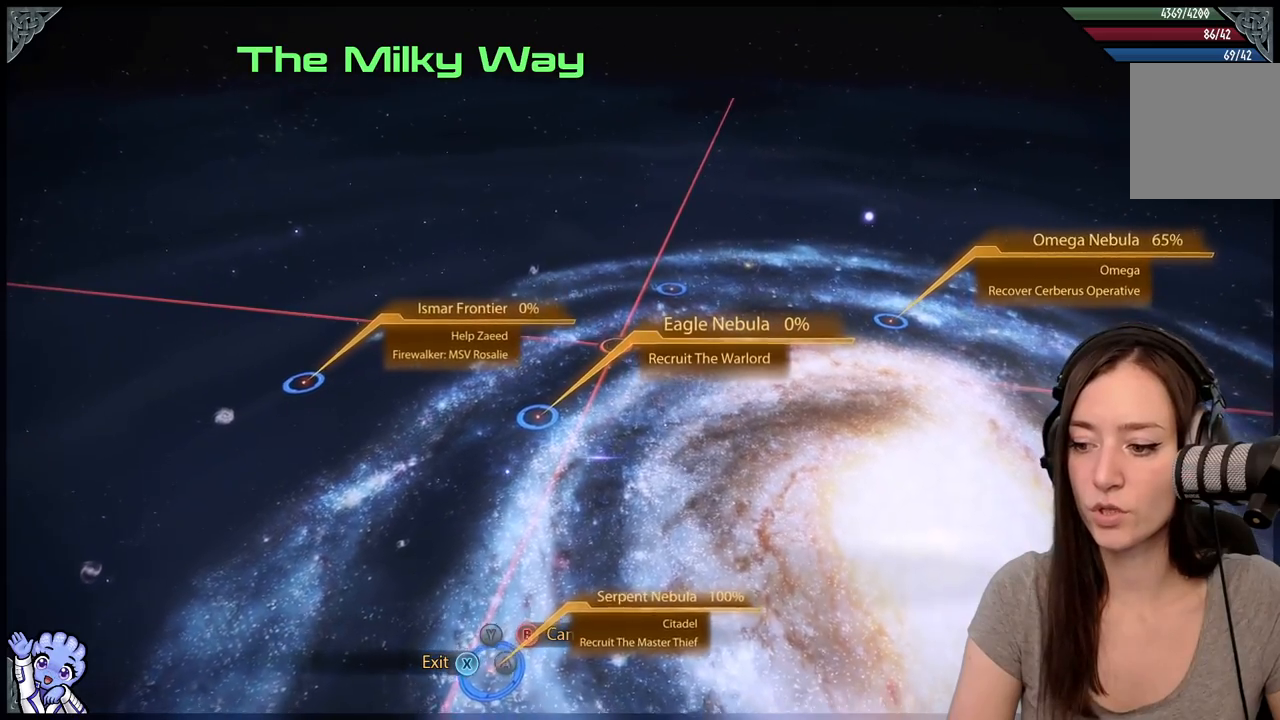
{"buttons": [], "left_stick": "down", "right_stick": "center", "events": []}
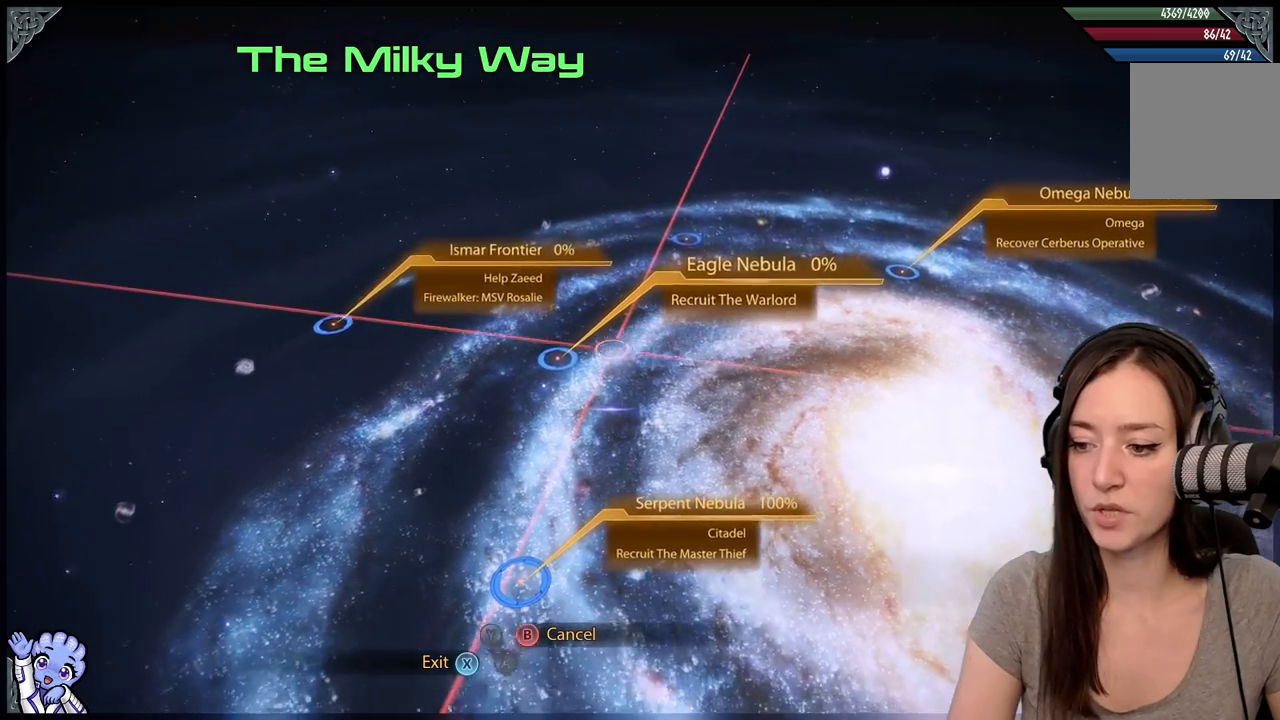
{"buttons": [], "left_stick": "down", "right_stick": "center", "events": []}
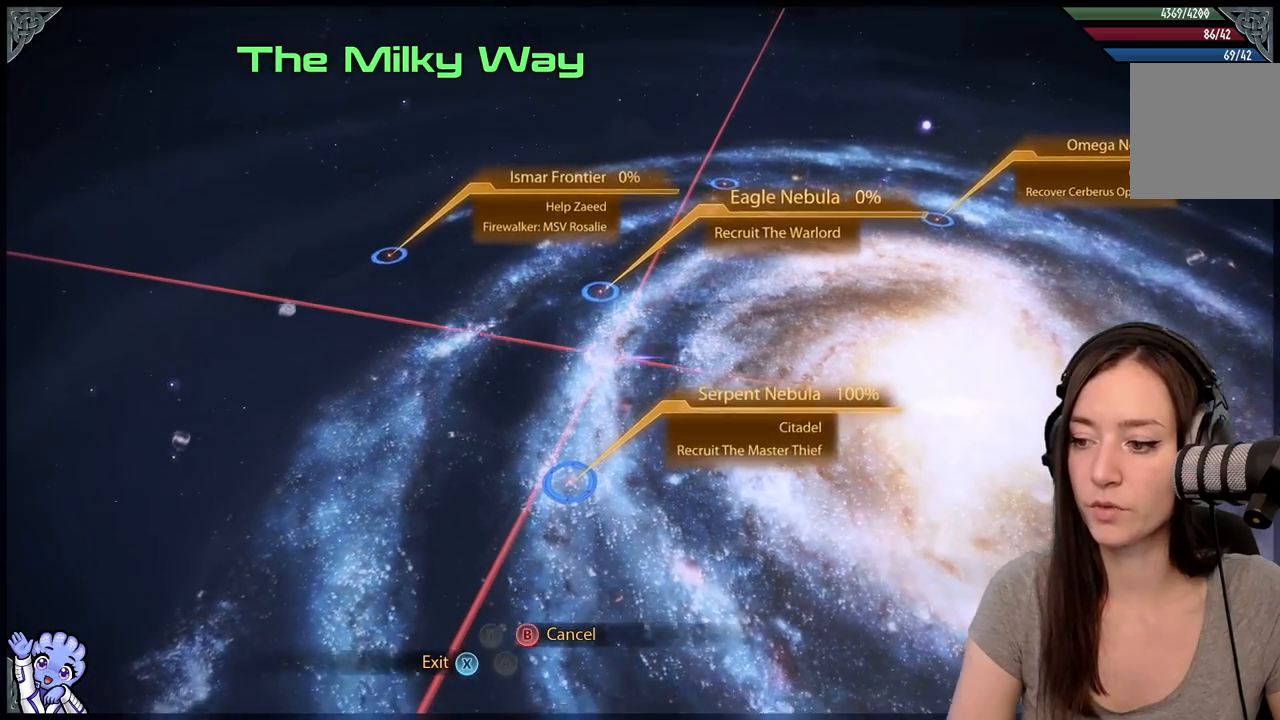
{"buttons": [], "left_stick": "down", "right_stick": "center", "events": []}
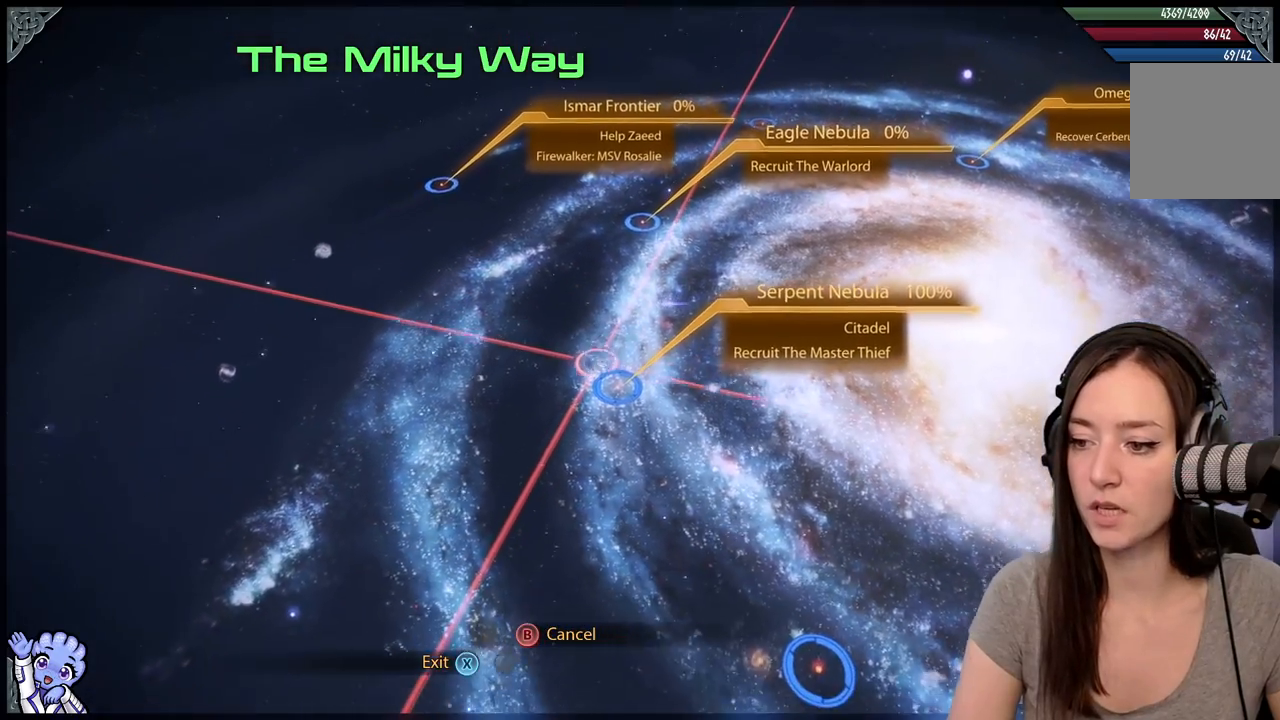
{"buttons": [], "left_stick": "center", "right_stick": "center", "events": [[83, "R2", "down"], [150, "R2", "up"], [167, "left_stick", "center"]]}
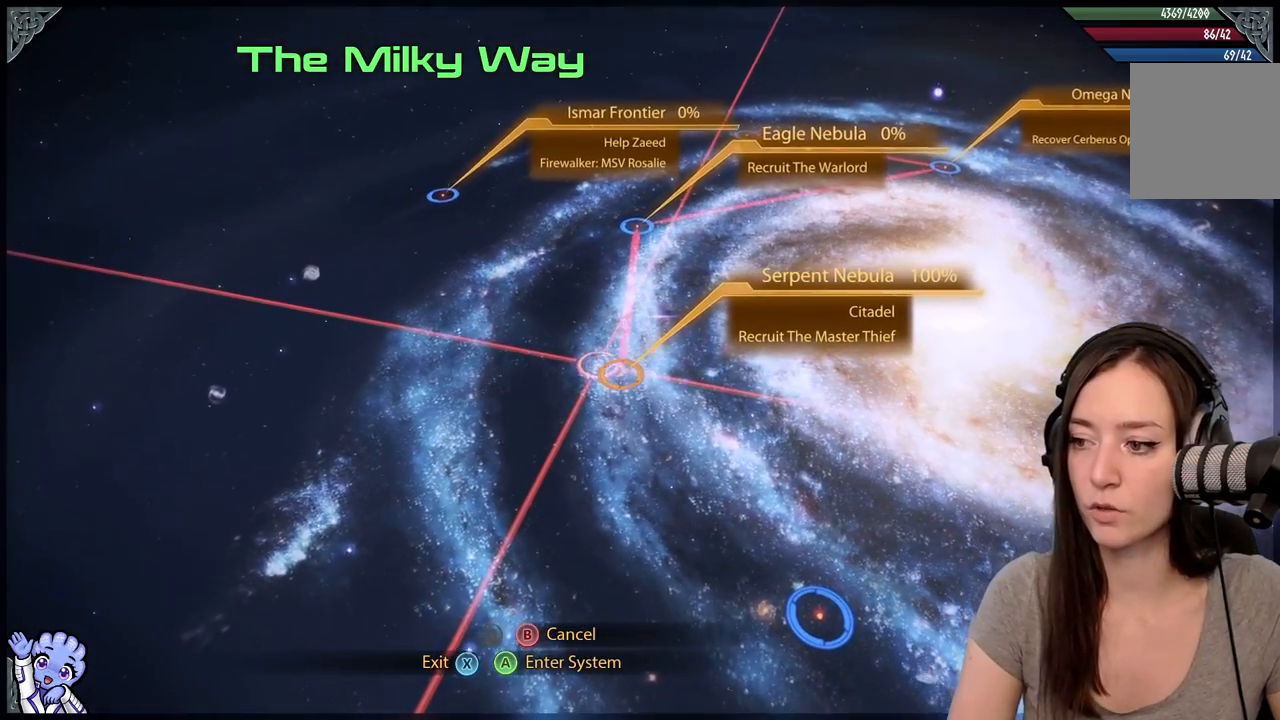
{"buttons": [], "left_stick": "center", "right_stick": "center", "events": [[300, "left_stick", "down-right"], [467, "left_stick", "center"]]}
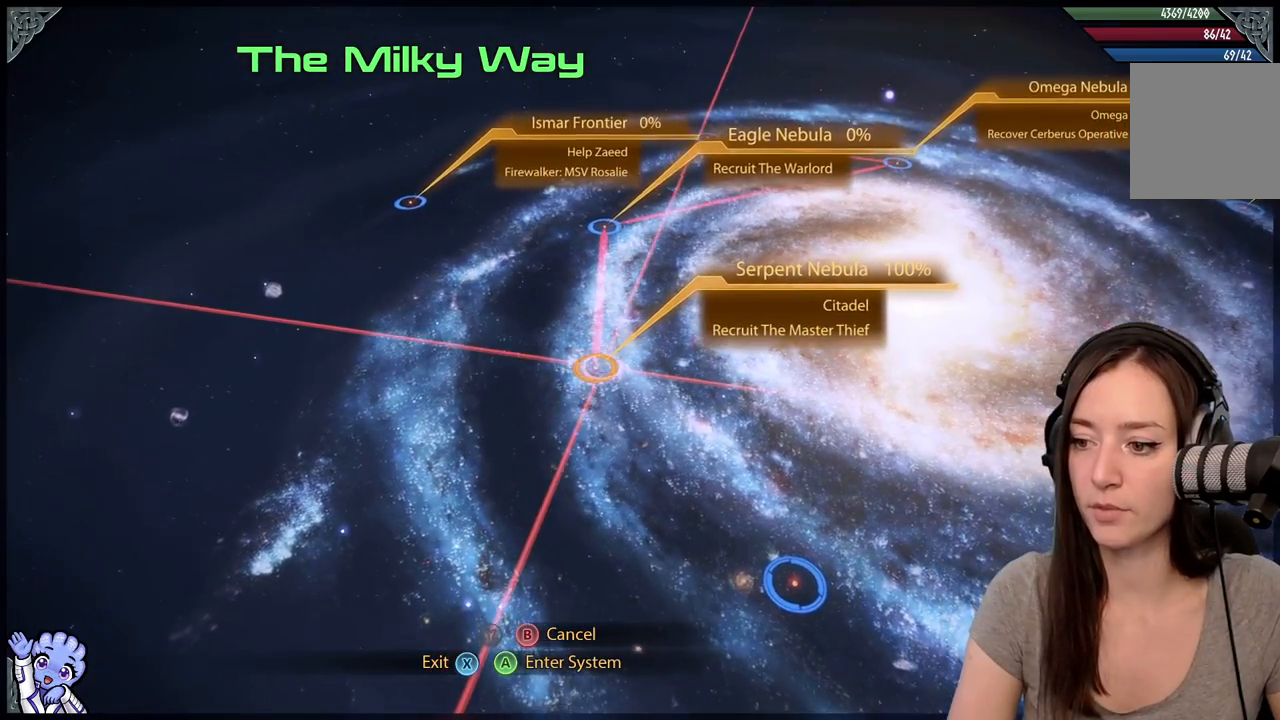
{"buttons": [], "left_stick": "center", "right_stick": "center", "events": [[183, "A", "down"], [300, "A", "up"]]}